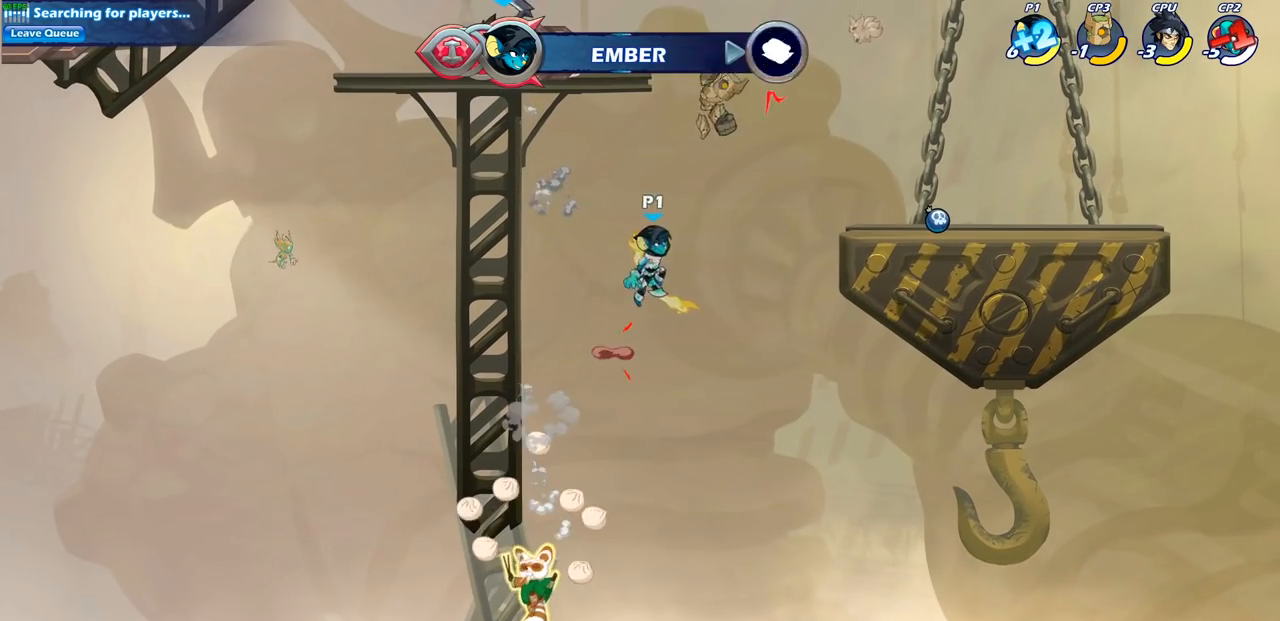
Gameplay with a controller (PlayStation layout); each line is a JSON object with the inputs held at the frame after it. "events" lists button and stick changes between this image and that frame as [ms after this image, input, new state], when the widget could be followed in between.
{"buttons": [], "left_stick": "center", "right_stick": "center", "events": [[67, "CROSS", "up"], [133, "left_stick", "up-left"], [233, "left_stick", "center"], [283, "R2", "down"], [300, "CIRCLE", "down"], [383, "CIRCLE", "up"], [383, "R2", "up"]]}
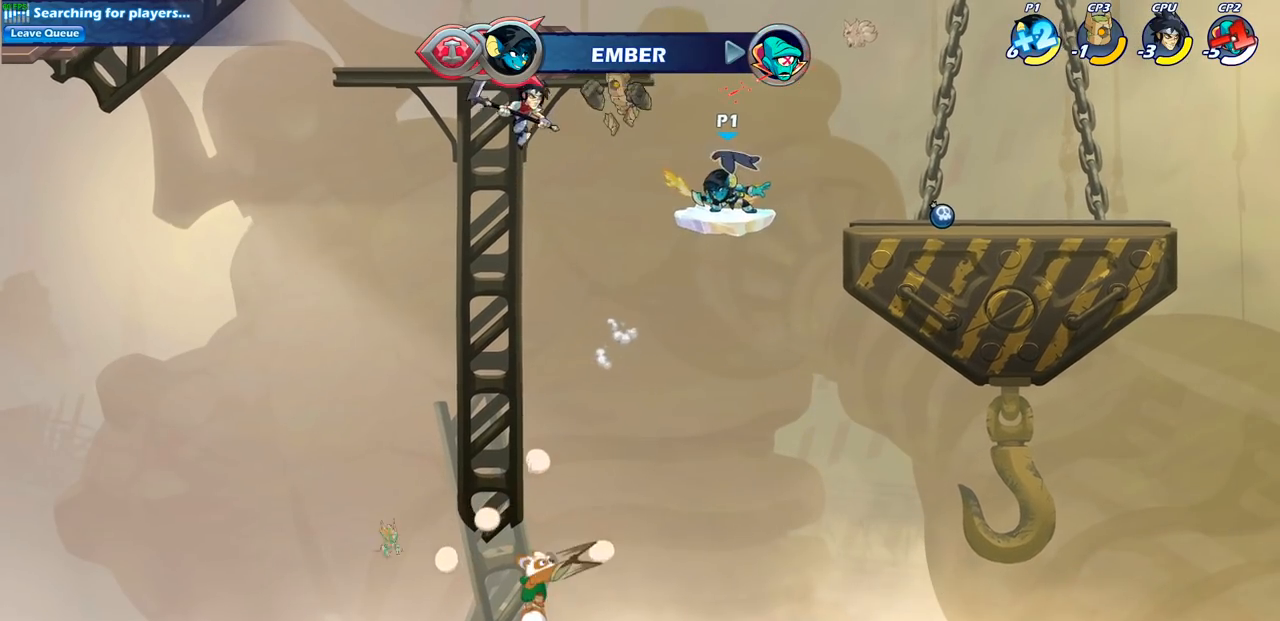
{"buttons": [], "left_stick": "center", "right_stick": "center", "events": []}
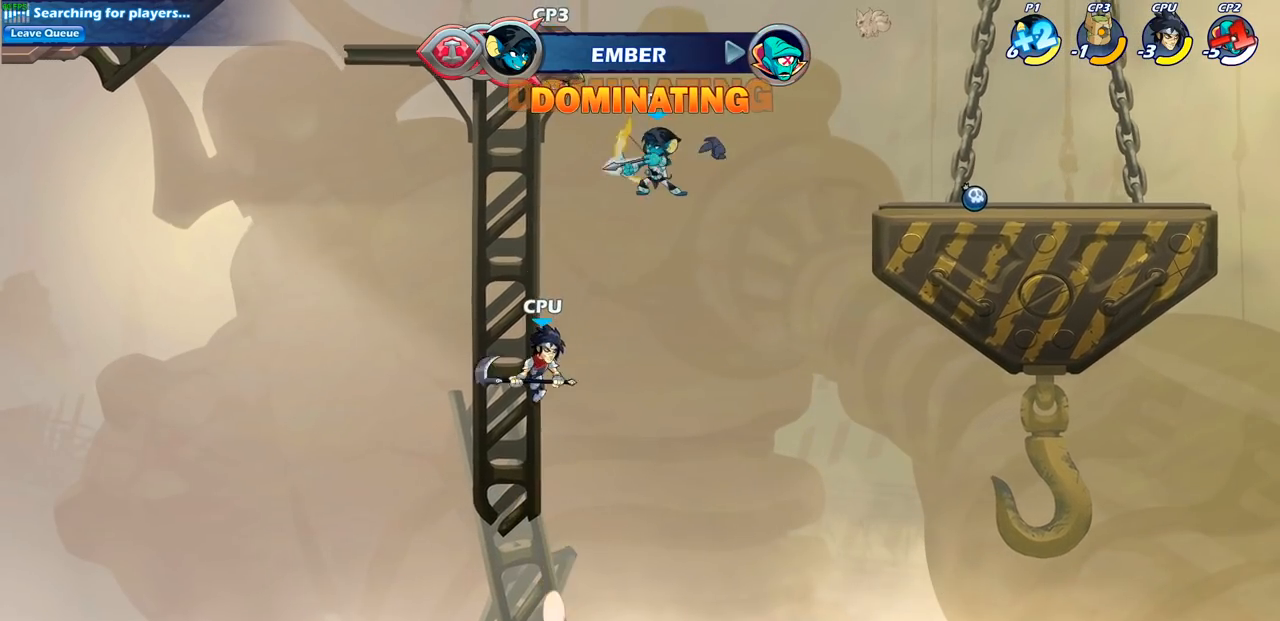
{"buttons": ["R2"], "left_stick": "up", "right_stick": "center", "events": [[200, "left_stick", "up"], [383, "R2", "down"]]}
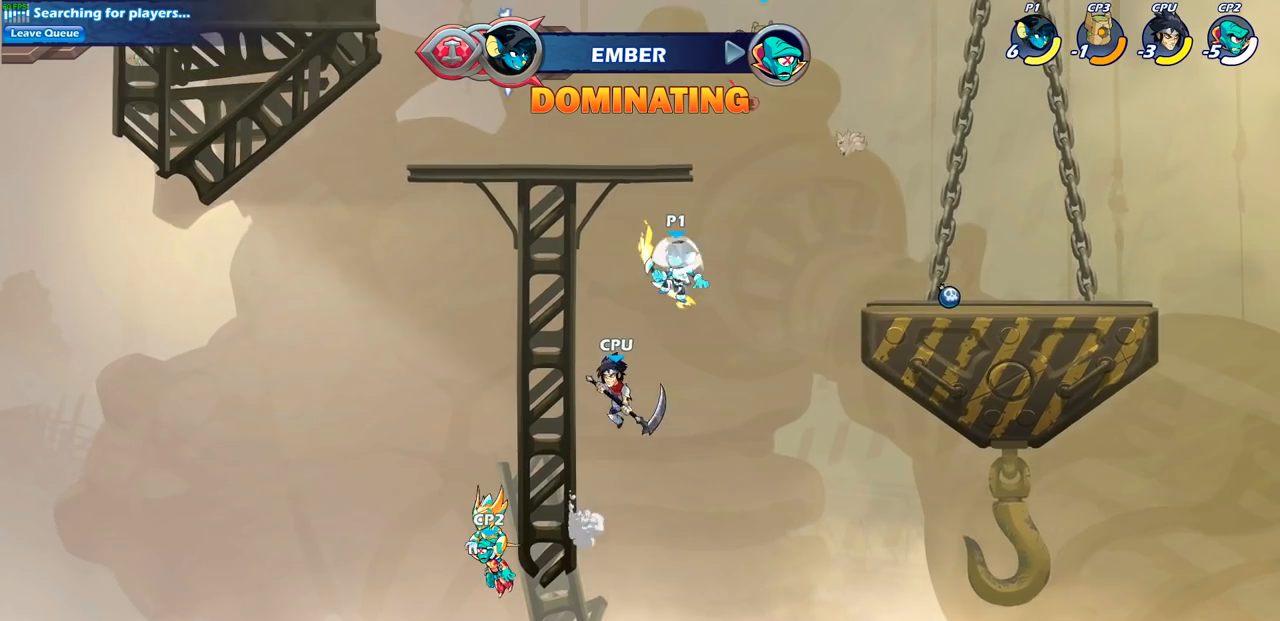
{"buttons": [], "left_stick": "left", "right_stick": "center", "events": [[267, "R2", "up"], [300, "left_stick", "up-left"], [483, "left_stick", "left"]]}
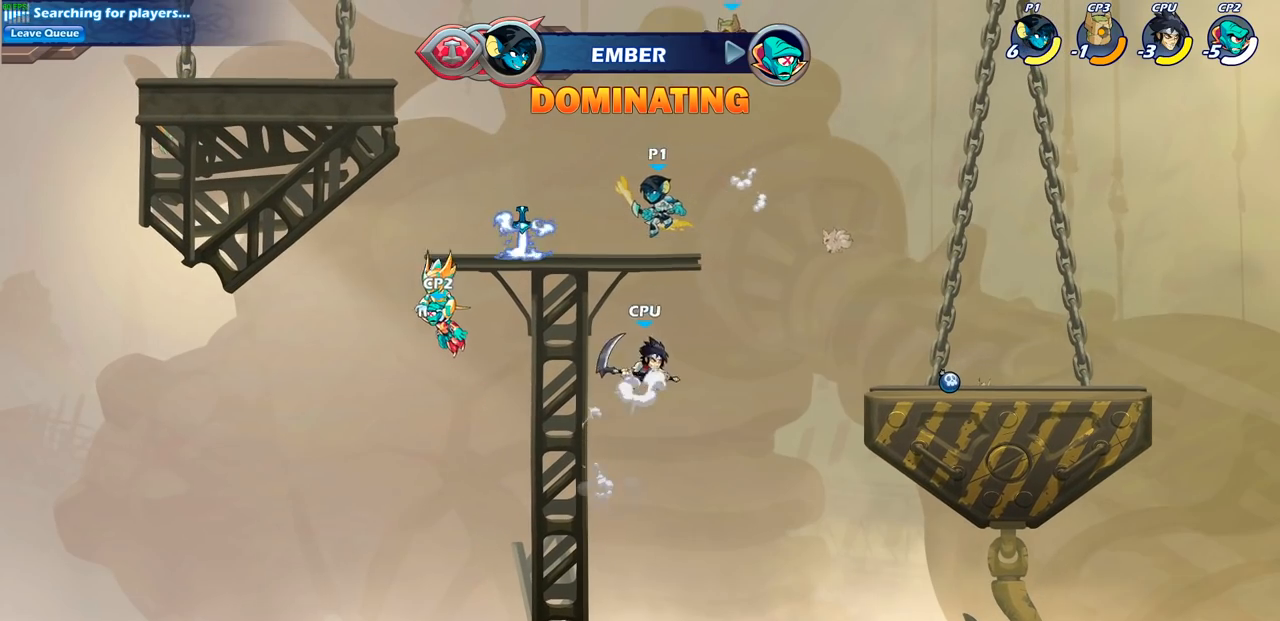
{"buttons": [], "left_stick": "right", "right_stick": "center", "events": [[483, "left_stick", "right"]]}
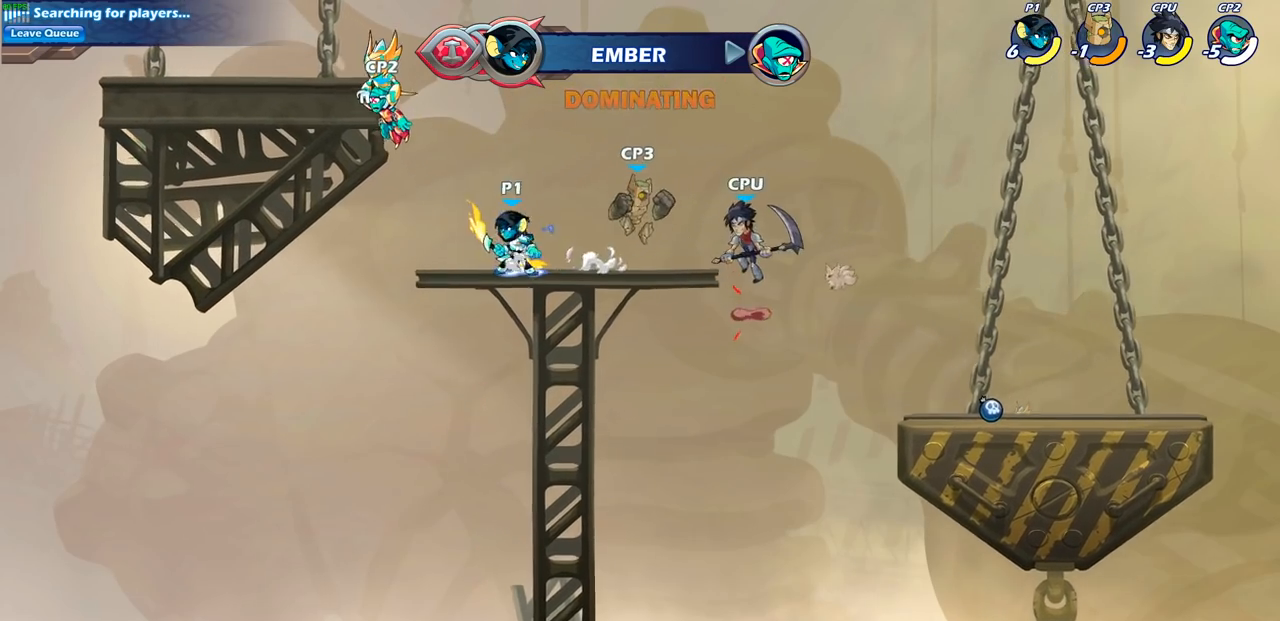
{"buttons": [], "left_stick": "center", "right_stick": "center", "events": [[67, "CIRCLE", "down"], [67, "left_stick", "down"], [133, "left_stick", "center"], [150, "CIRCLE", "up"]]}
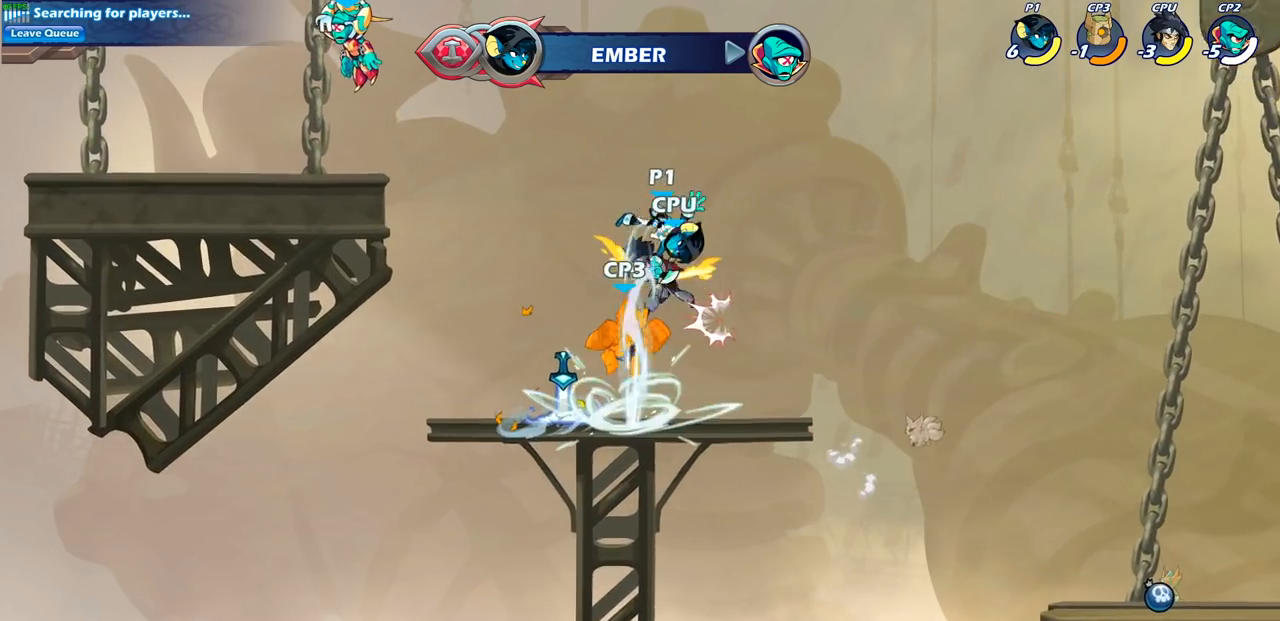
{"buttons": [], "left_stick": "left", "right_stick": "center", "events": [[400, "left_stick", "left"]]}
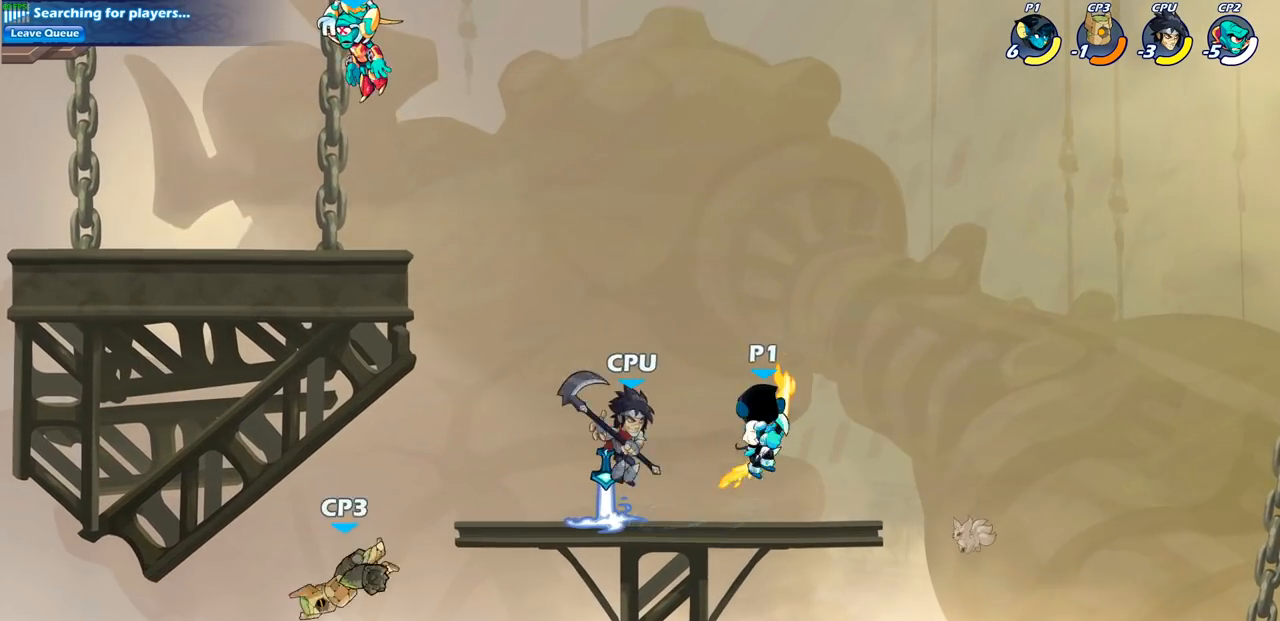
{"buttons": [], "left_stick": "center", "right_stick": "center", "events": [[67, "left_stick", "down-left"], [83, "CROSS", "down"], [133, "SQUARE", "down"], [167, "CROSS", "up"], [183, "right_stick", "down-left"], [233, "SQUARE", "up"], [233, "right_stick", "center"], [250, "left_stick", "center"]]}
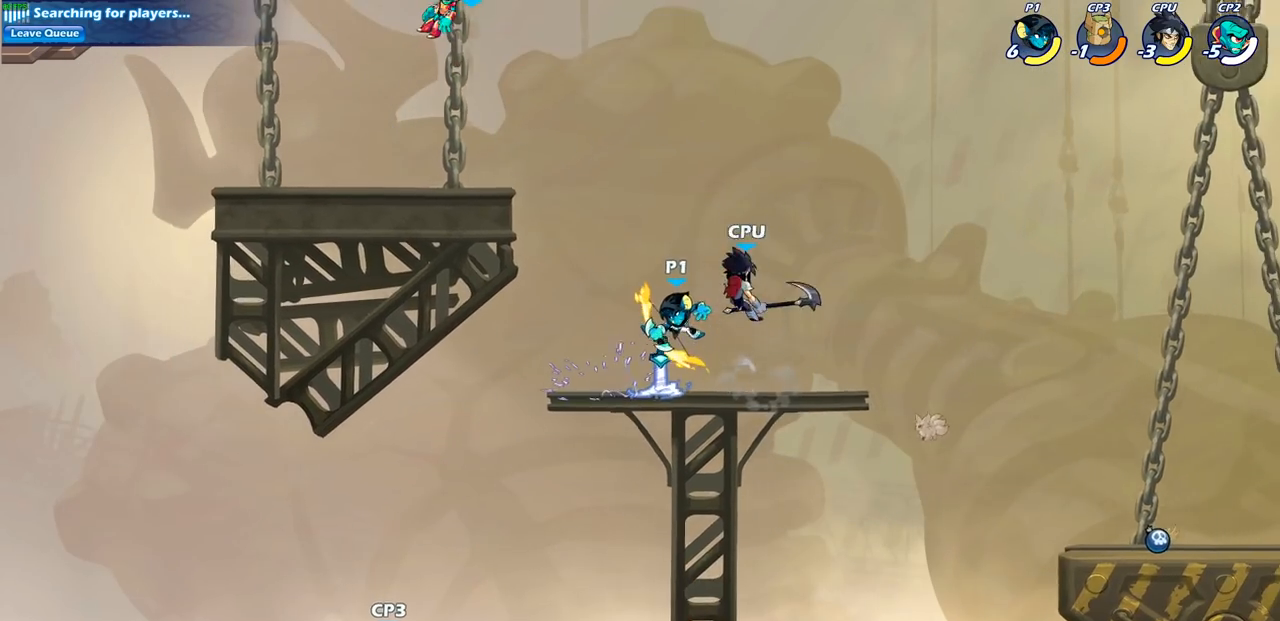
{"buttons": [], "left_stick": "center", "right_stick": "center", "events": [[167, "left_stick", "right"], [283, "left_stick", "center"], [333, "SQUARE", "down"], [450, "SQUARE", "up"]]}
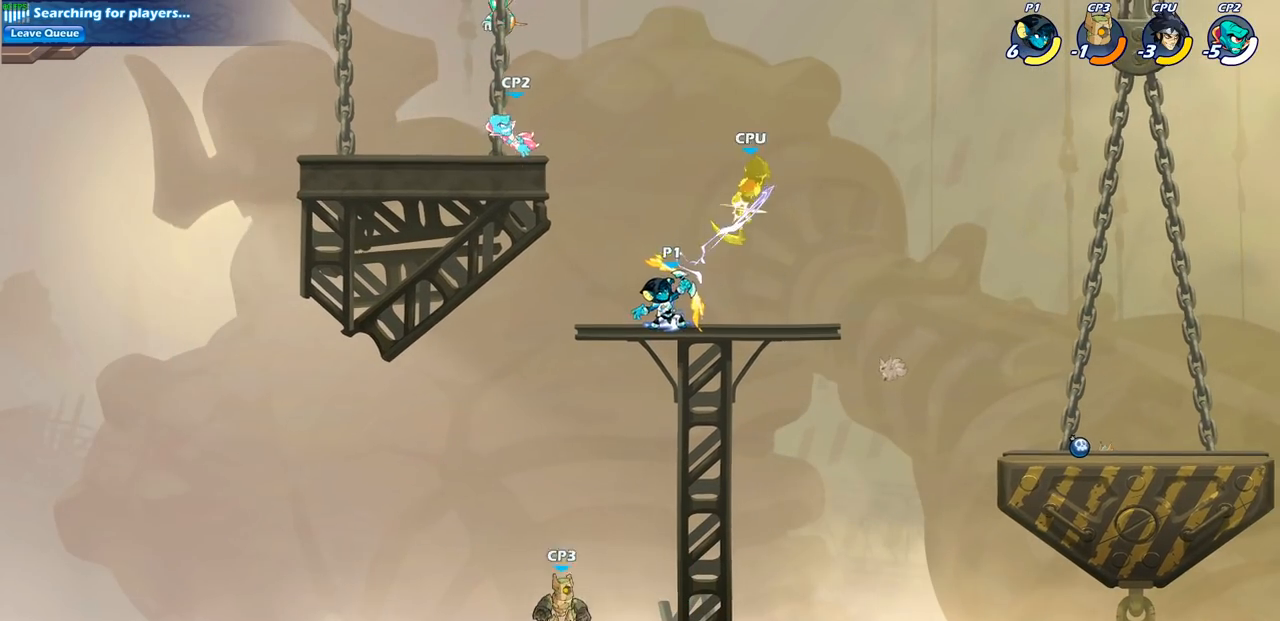
{"buttons": [], "left_stick": "center", "right_stick": "center", "events": [[200, "left_stick", "right"], [250, "CROSS", "down"], [300, "left_stick", "up-right"], [333, "CIRCLE", "down"], [333, "CROSS", "up"], [417, "left_stick", "center"], [450, "CIRCLE", "up"]]}
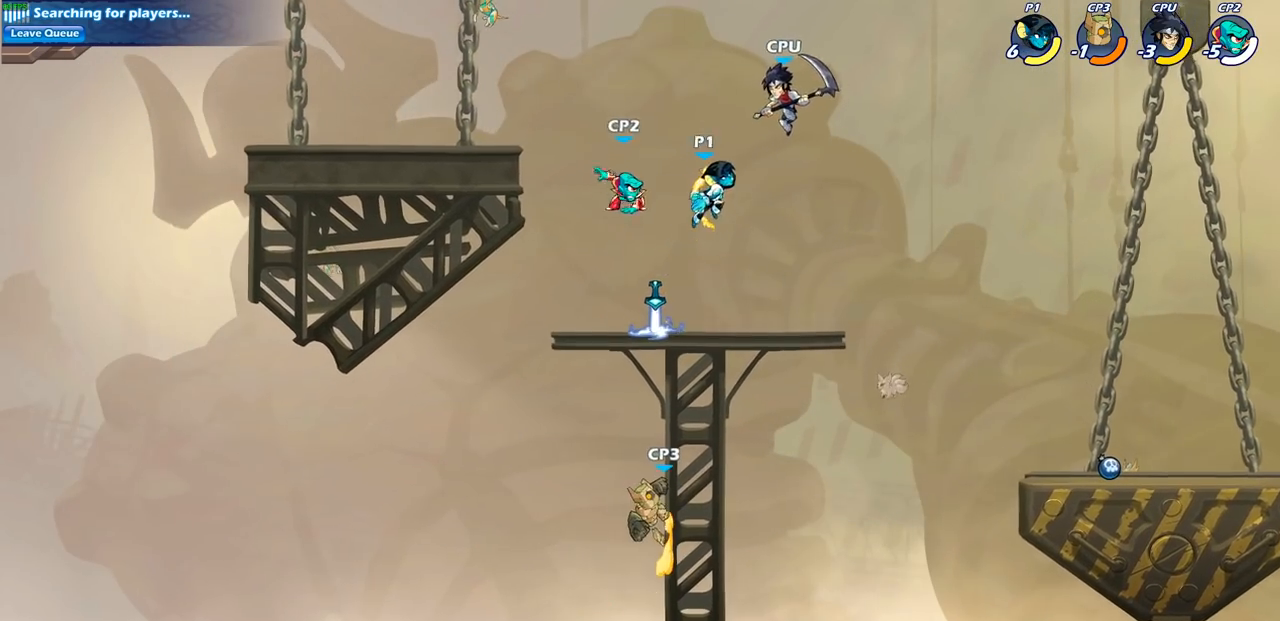
{"buttons": [], "left_stick": "center", "right_stick": "center", "events": []}
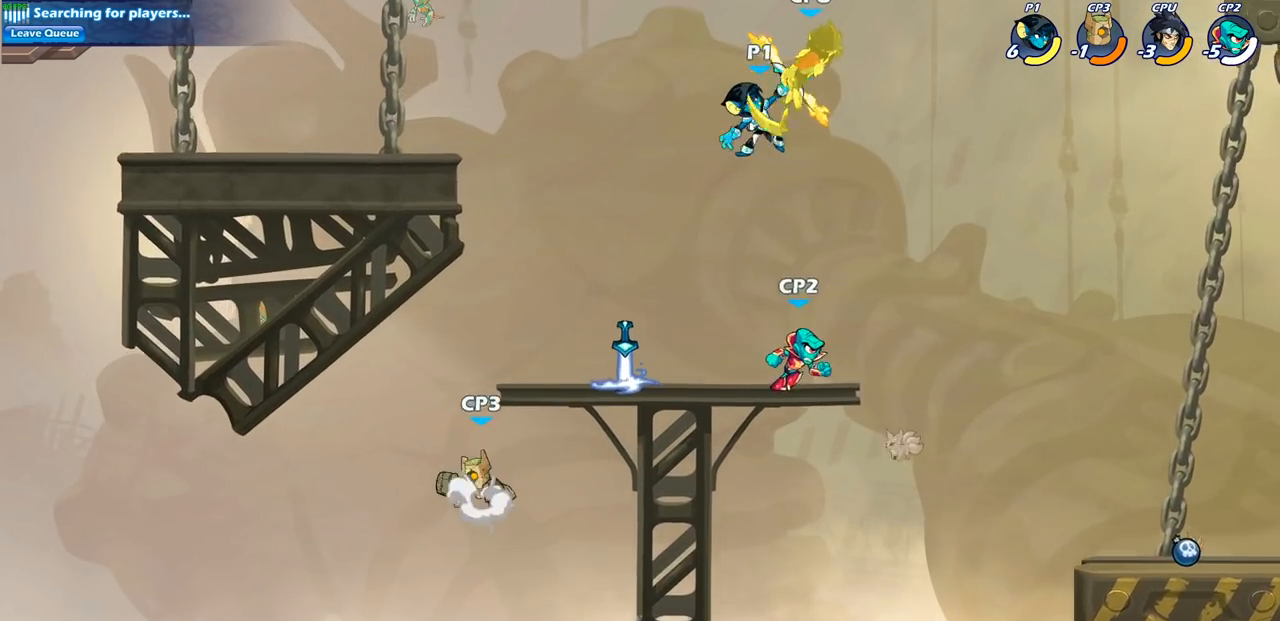
{"buttons": [], "left_stick": "right", "right_stick": "center", "events": [[300, "R2", "down"], [367, "CIRCLE", "down"], [417, "R2", "up"], [433, "left_stick", "right"], [450, "CIRCLE", "up"]]}
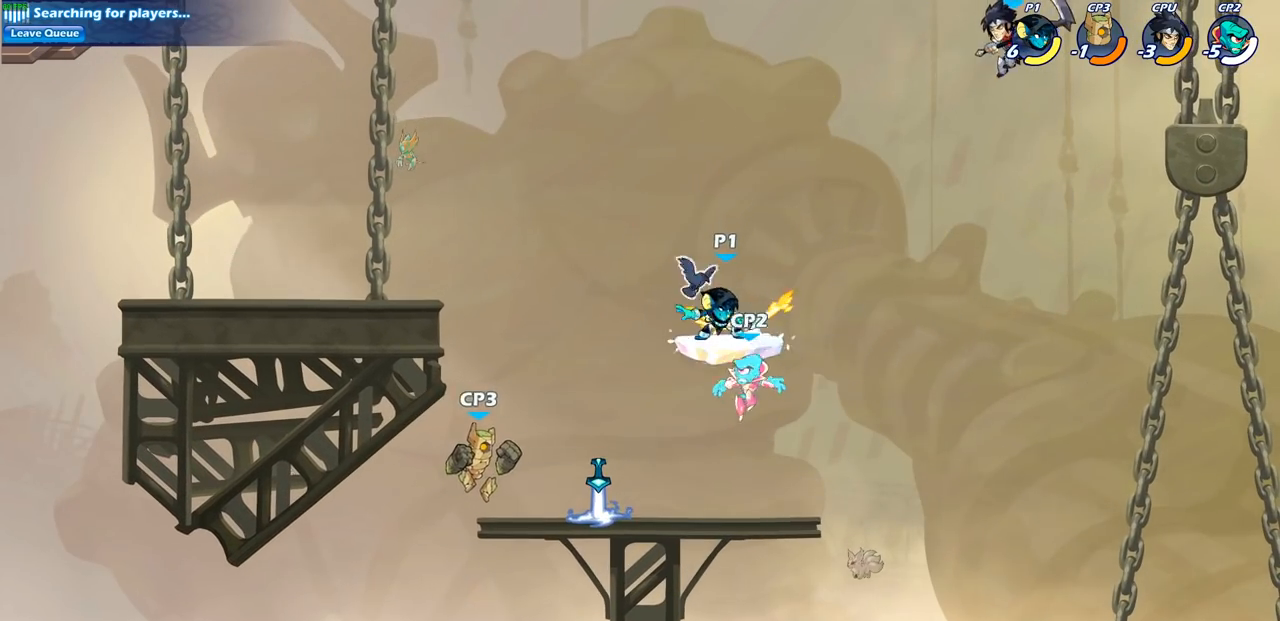
{"buttons": [], "left_stick": "center", "right_stick": "center", "events": [[17, "left_stick", "center"]]}
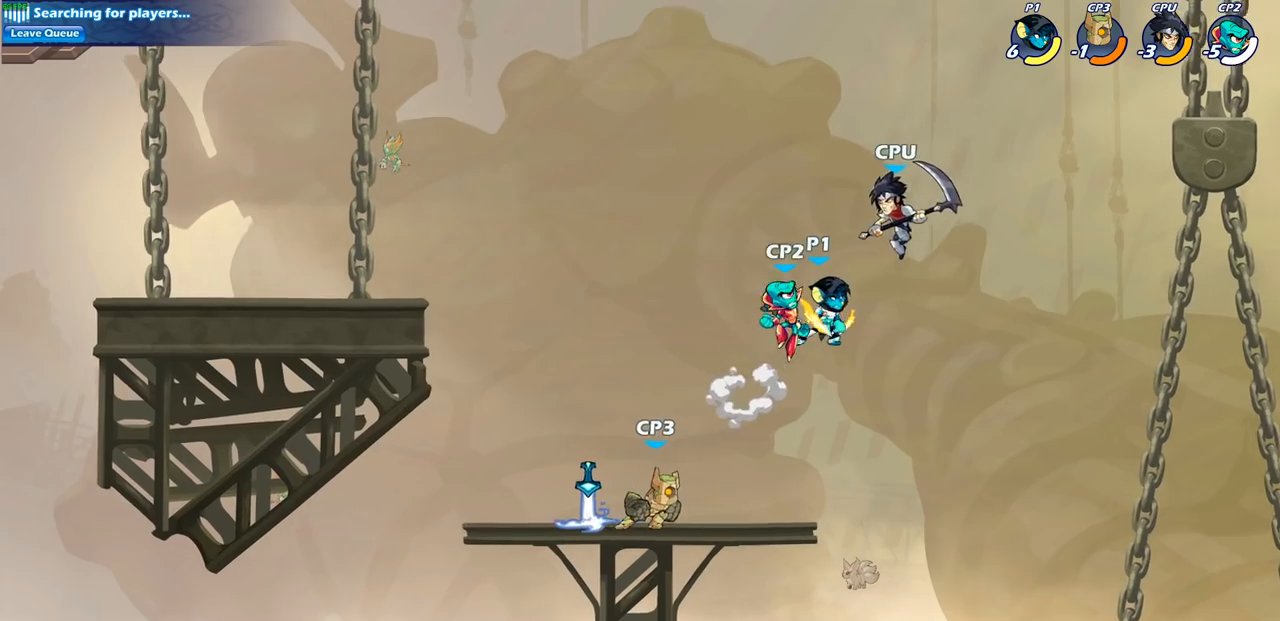
{"buttons": [], "left_stick": "left", "right_stick": "center", "events": [[133, "left_stick", "left"], [217, "SQUARE", "down"], [233, "right_stick", "down-right"], [283, "SQUARE", "up"], [317, "right_stick", "center"]]}
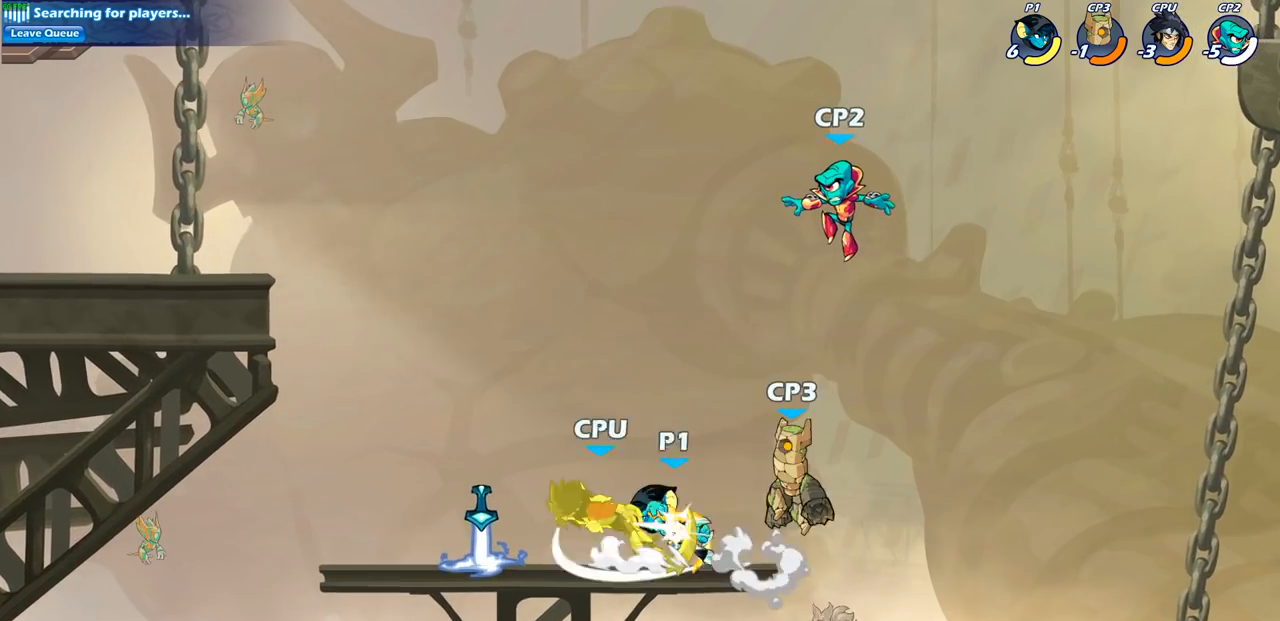
{"buttons": [], "left_stick": "left", "right_stick": "center", "events": []}
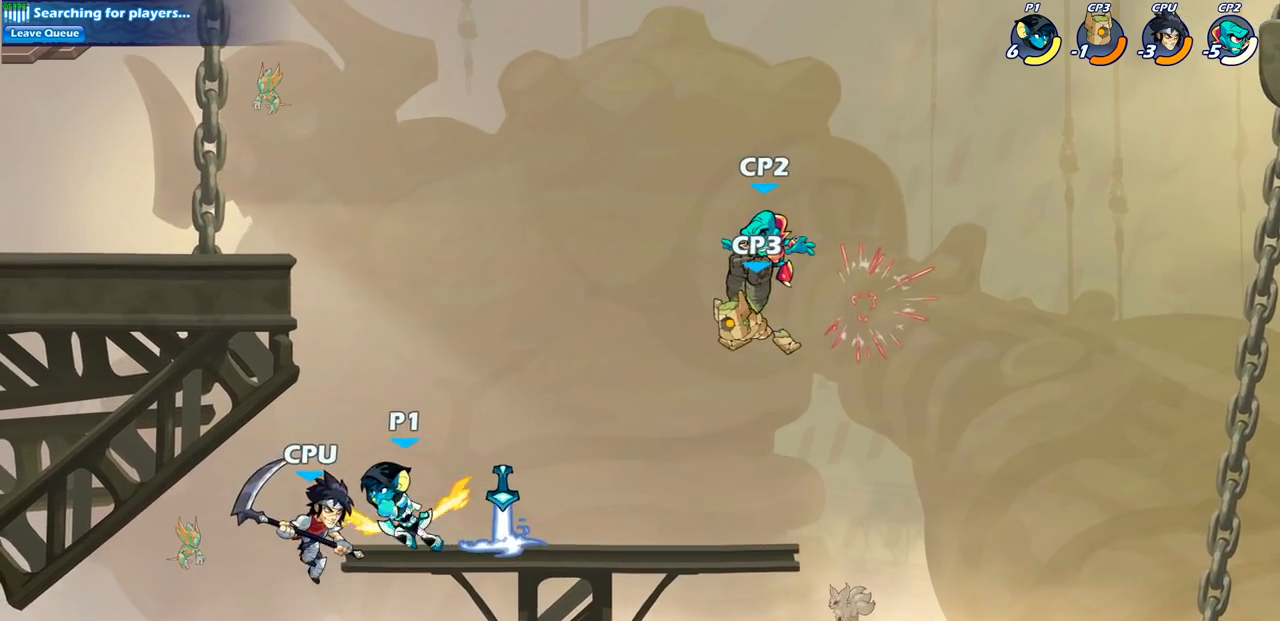
{"buttons": ["CROSS"], "left_stick": "down", "right_stick": "center", "events": [[183, "left_stick", "right"], [433, "CROSS", "down"], [483, "left_stick", "down"]]}
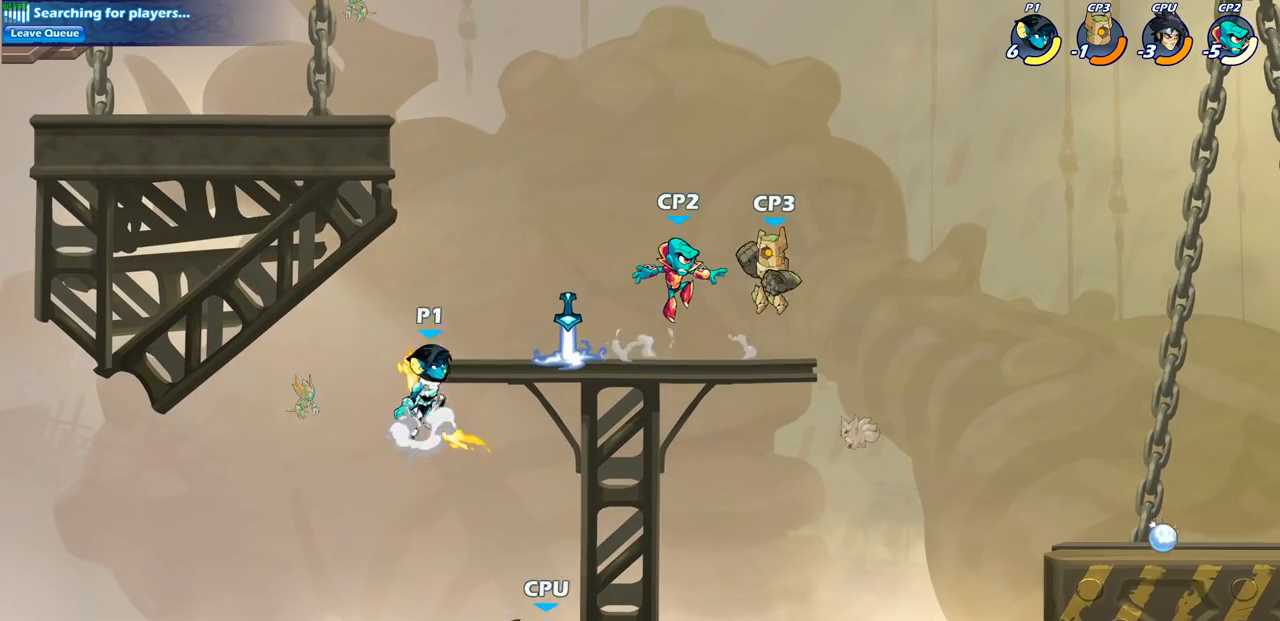
{"buttons": [], "left_stick": "center", "right_stick": "center", "events": [[17, "SQUARE", "down"], [33, "CROSS", "up"], [33, "left_stick", "down-left"], [83, "SQUARE", "up"], [250, "left_stick", "center"]]}
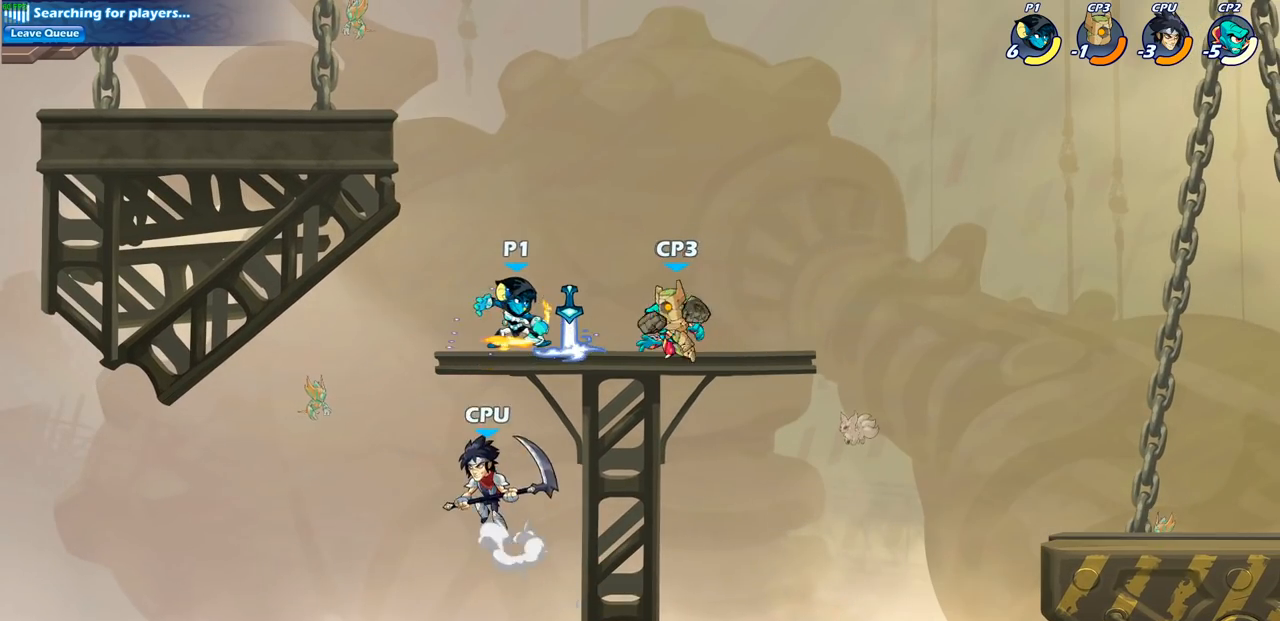
{"buttons": ["CIRCLE"], "left_stick": "down-left", "right_stick": "center", "events": [[67, "left_stick", "left"], [117, "CROSS", "down"], [133, "left_stick", "down-left"], [200, "CIRCLE", "down"], [217, "CROSS", "up"]]}
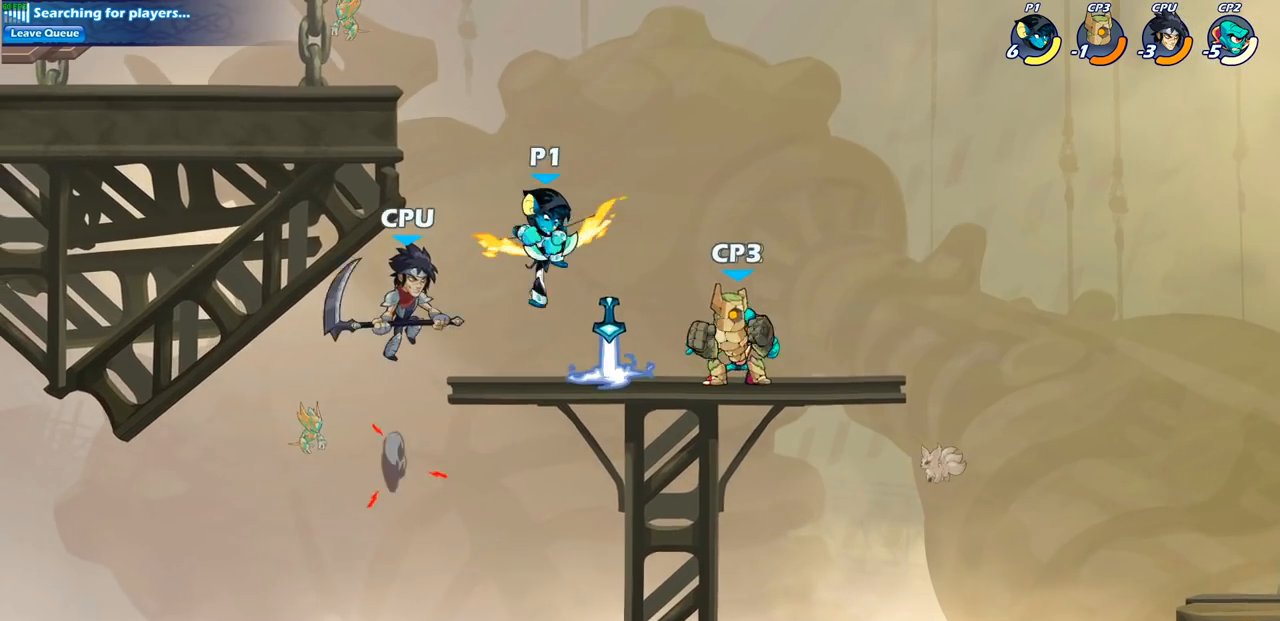
{"buttons": [], "left_stick": "center", "right_stick": "center", "events": [[283, "CIRCLE", "up"], [350, "left_stick", "center"]]}
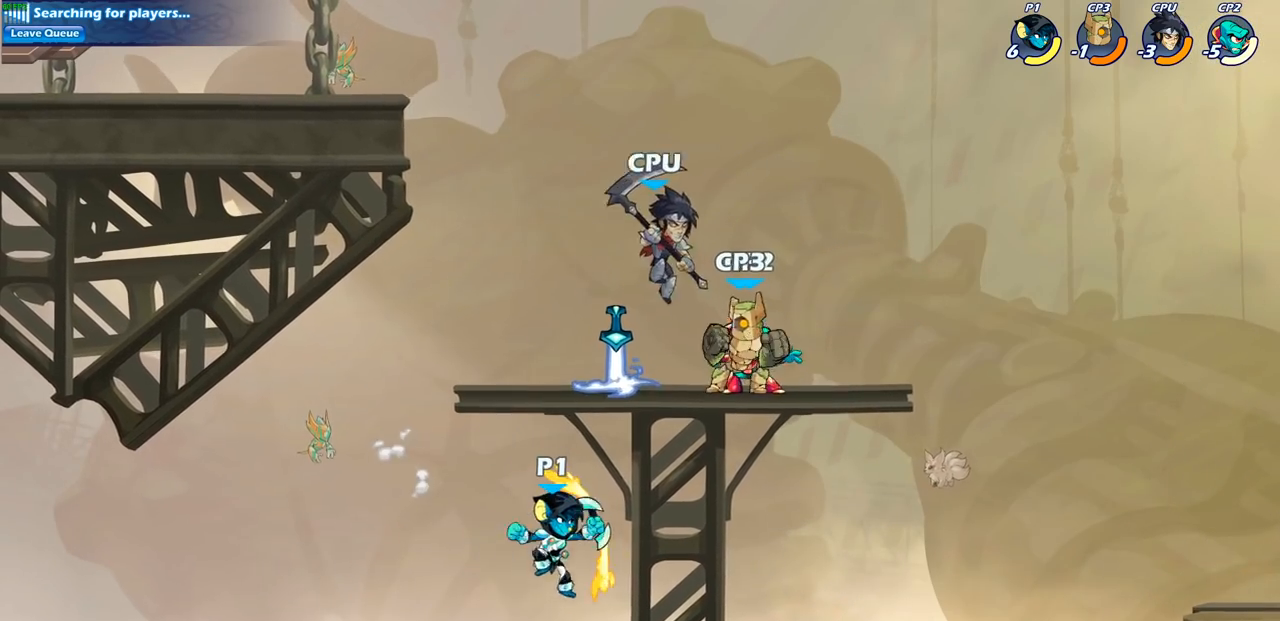
{"buttons": ["CIRCLE"], "left_stick": "center", "right_stick": "center", "events": [[200, "CROSS", "down"], [333, "CROSS", "up"], [417, "CIRCLE", "down"]]}
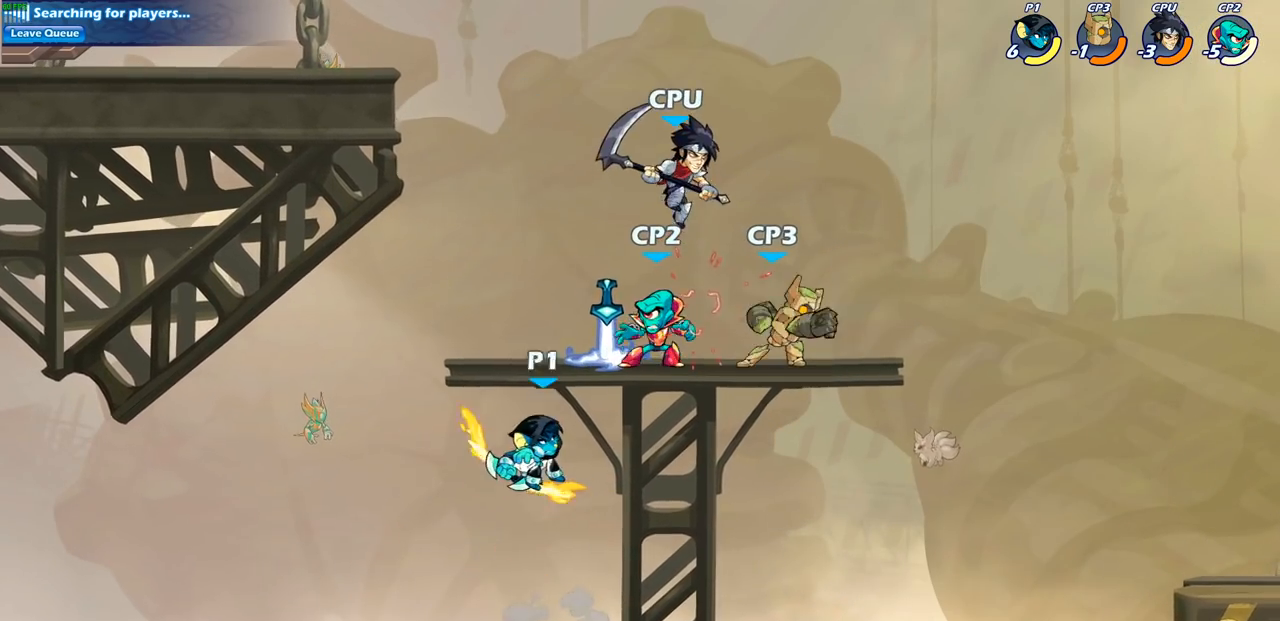
{"buttons": [], "left_stick": "center", "right_stick": "center", "events": [[50, "CIRCLE", "up"]]}
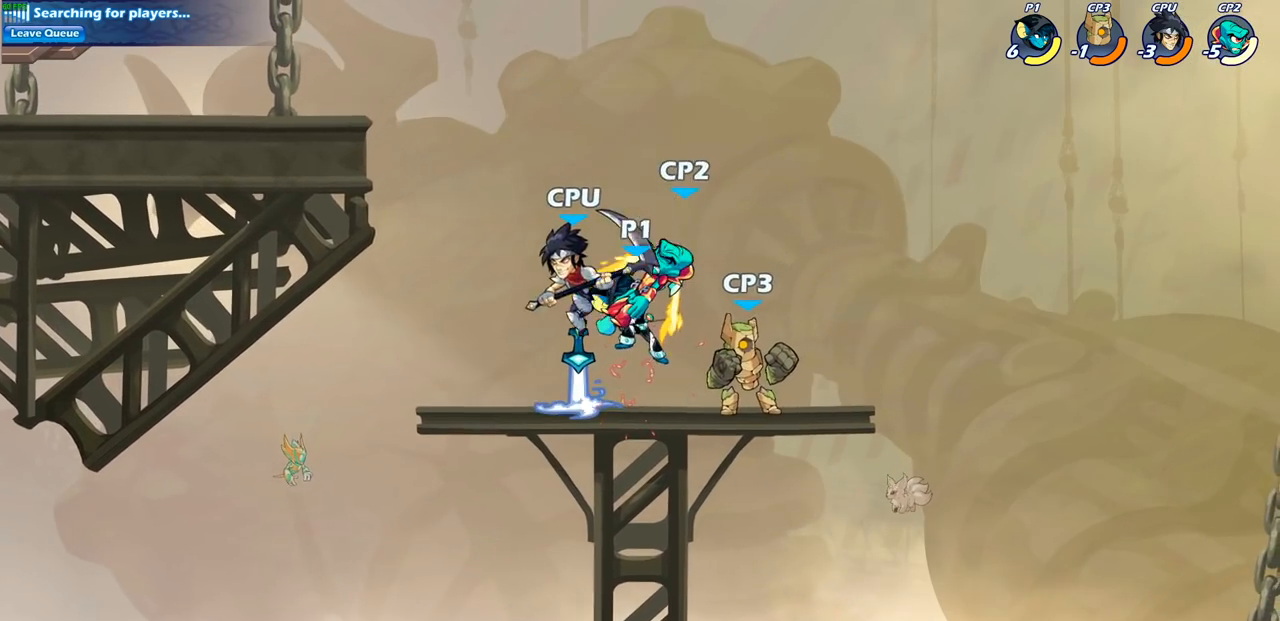
{"buttons": ["R2"], "left_stick": "left", "right_stick": "center", "events": [[133, "left_stick", "left"], [333, "R2", "down"]]}
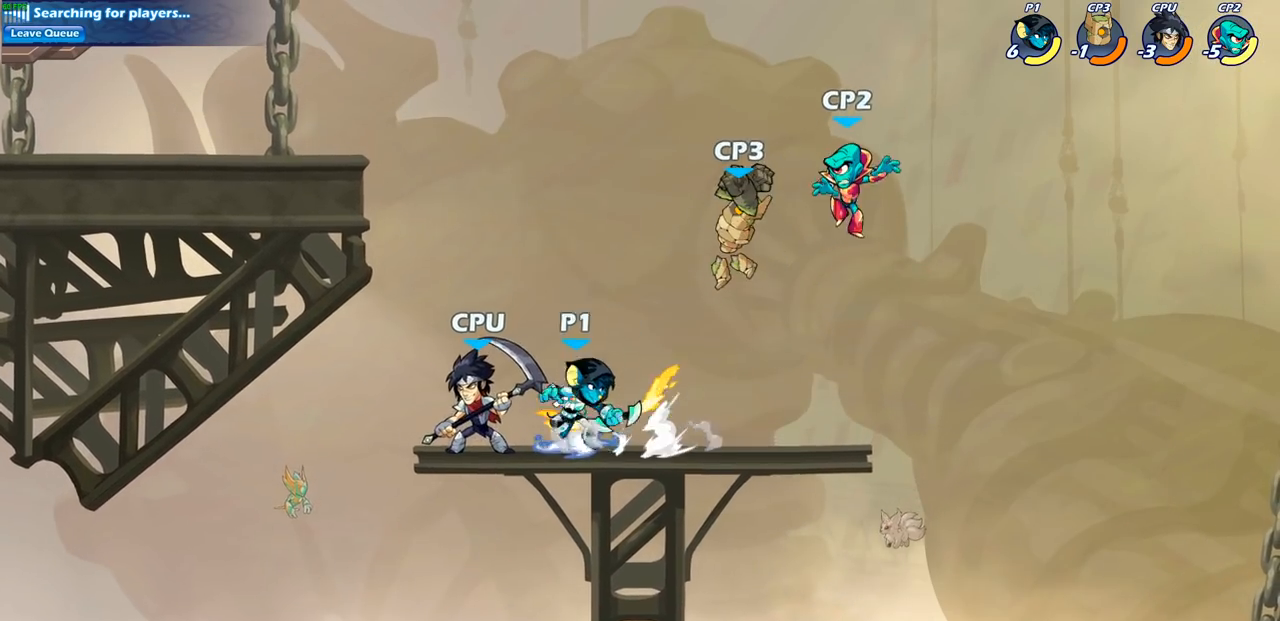
{"buttons": [], "left_stick": "center", "right_stick": "center", "events": [[17, "R2", "up"], [100, "left_stick", "right"], [133, "SQUARE", "down"], [250, "SQUARE", "up"], [250, "left_stick", "center"]]}
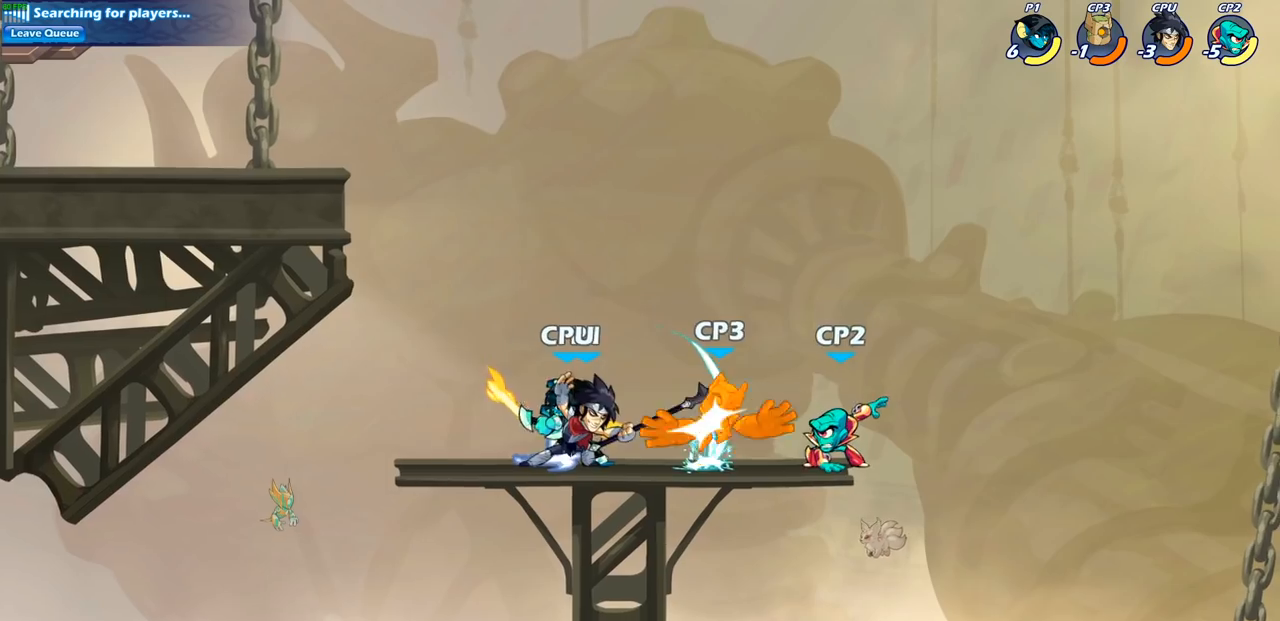
{"buttons": [], "left_stick": "center", "right_stick": "center", "events": [[400, "SQUARE", "down"], [500, "SQUARE", "up"]]}
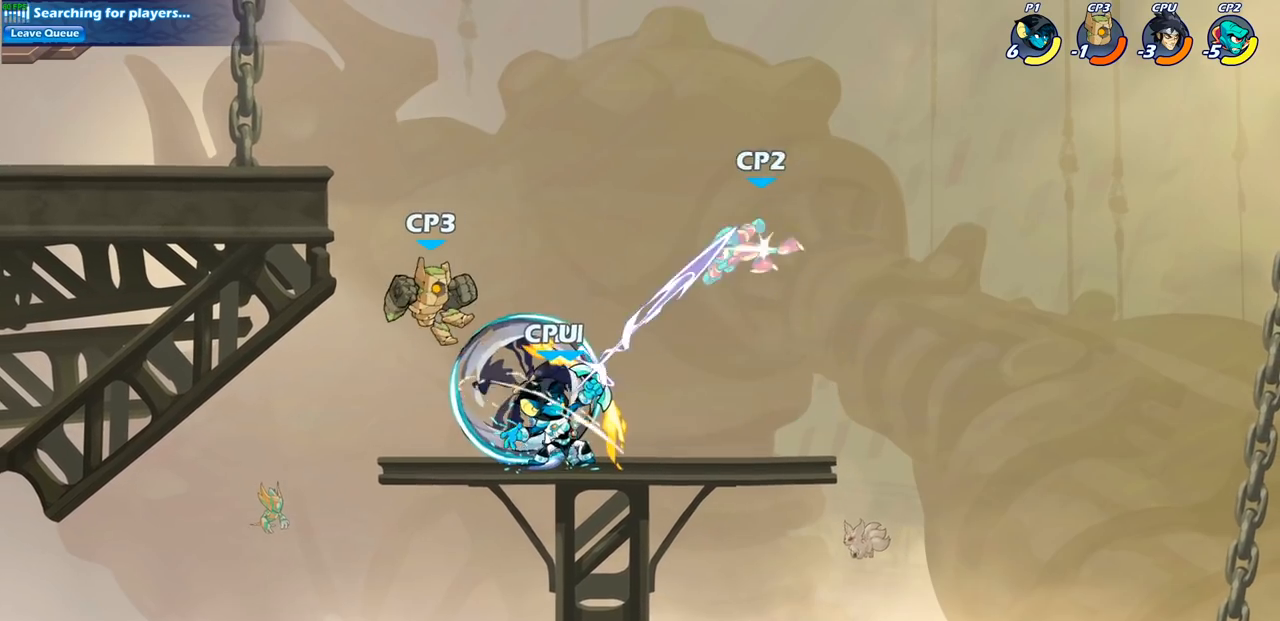
{"buttons": [], "left_stick": "center", "right_stick": "center", "events": [[233, "CROSS", "down"], [317, "CIRCLE", "down"], [333, "CROSS", "up"], [400, "CIRCLE", "up"]]}
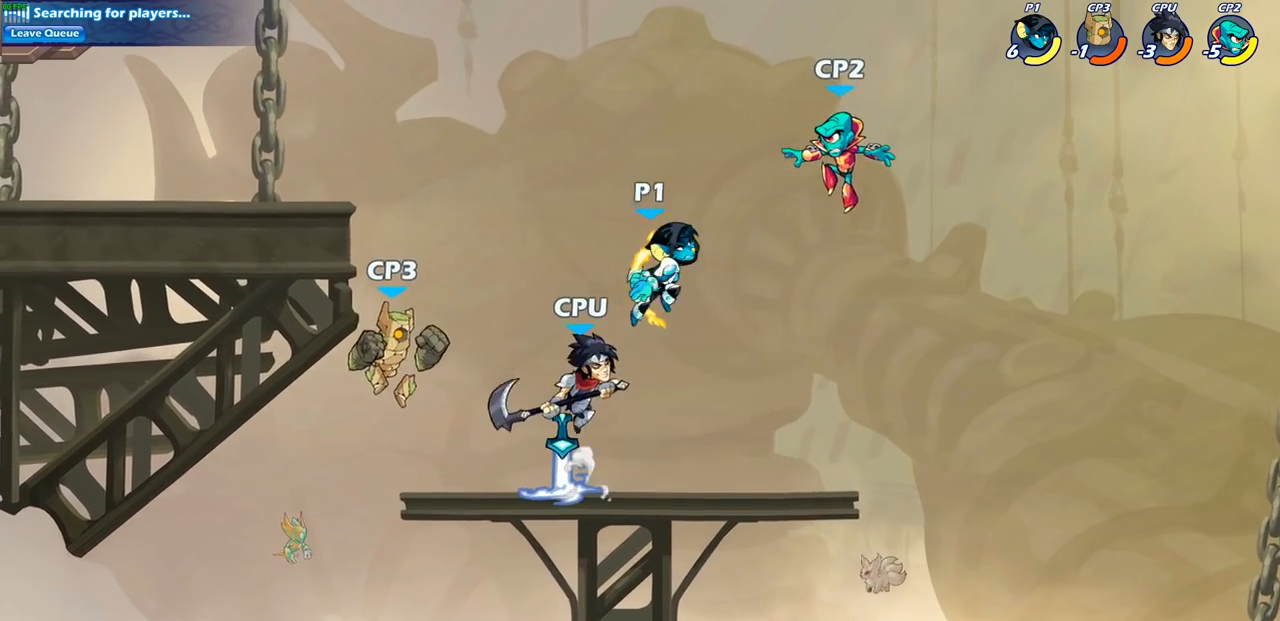
{"buttons": [], "left_stick": "center", "right_stick": "center", "events": []}
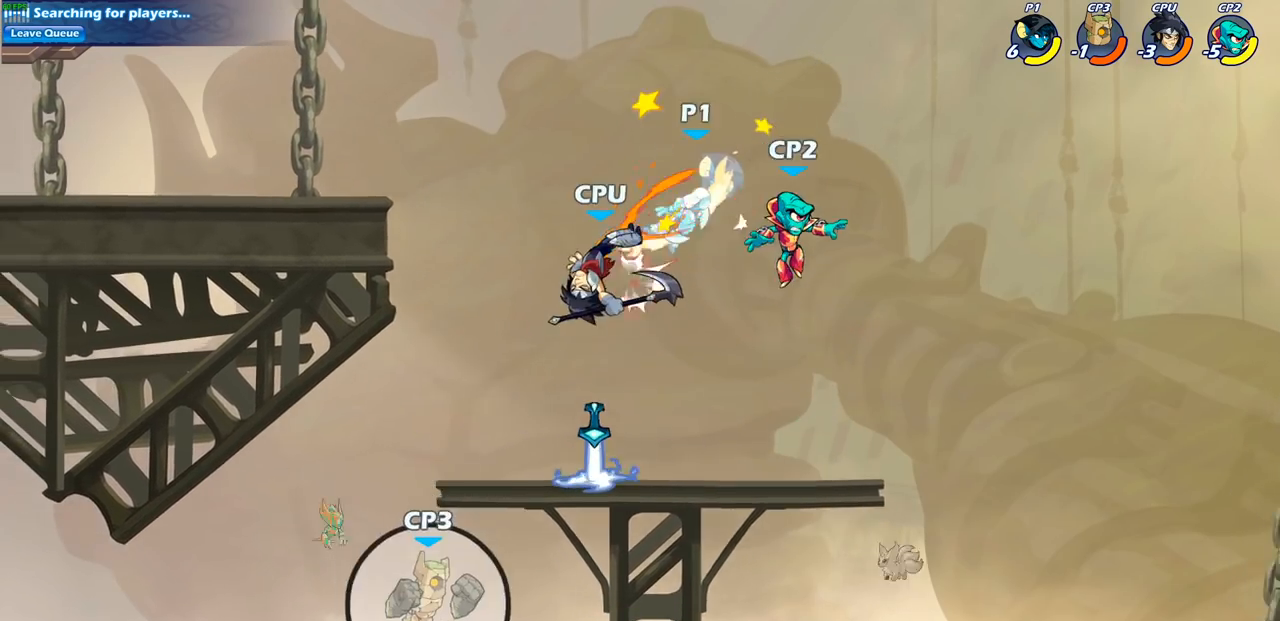
{"buttons": [], "left_stick": "center", "right_stick": "center", "events": []}
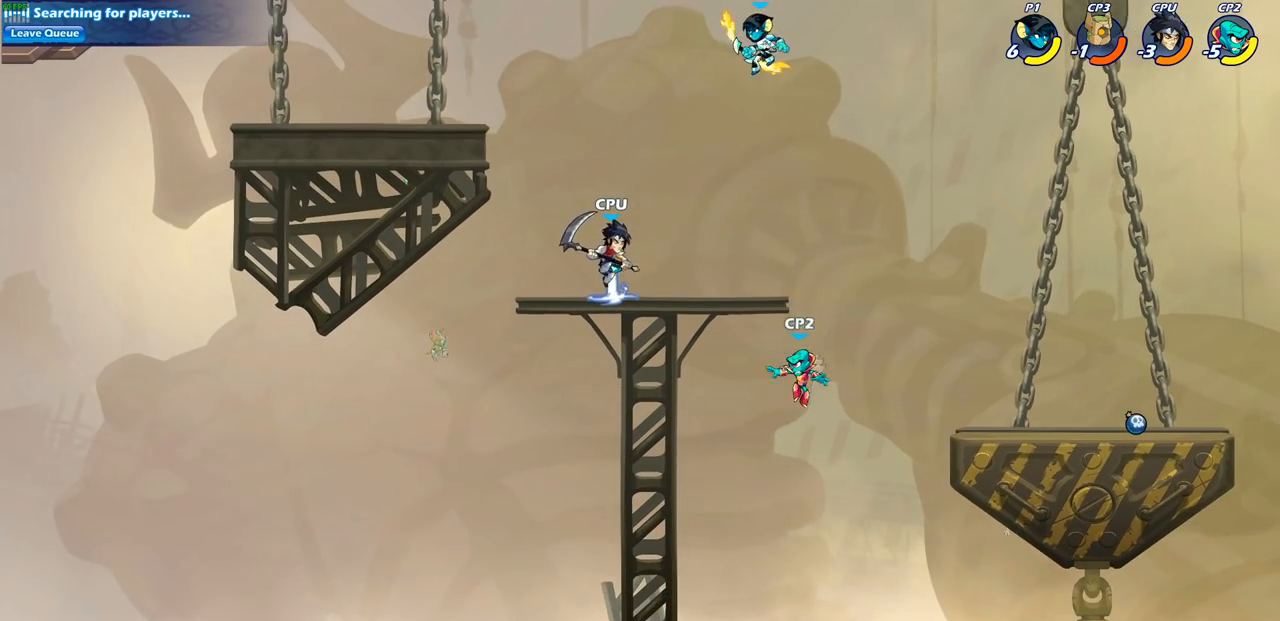
{"buttons": ["CIRCLE", "R2"], "left_stick": "center", "right_stick": "center", "events": [[200, "left_stick", "down"], [417, "R2", "down"], [433, "CIRCLE", "down"], [500, "left_stick", "center"]]}